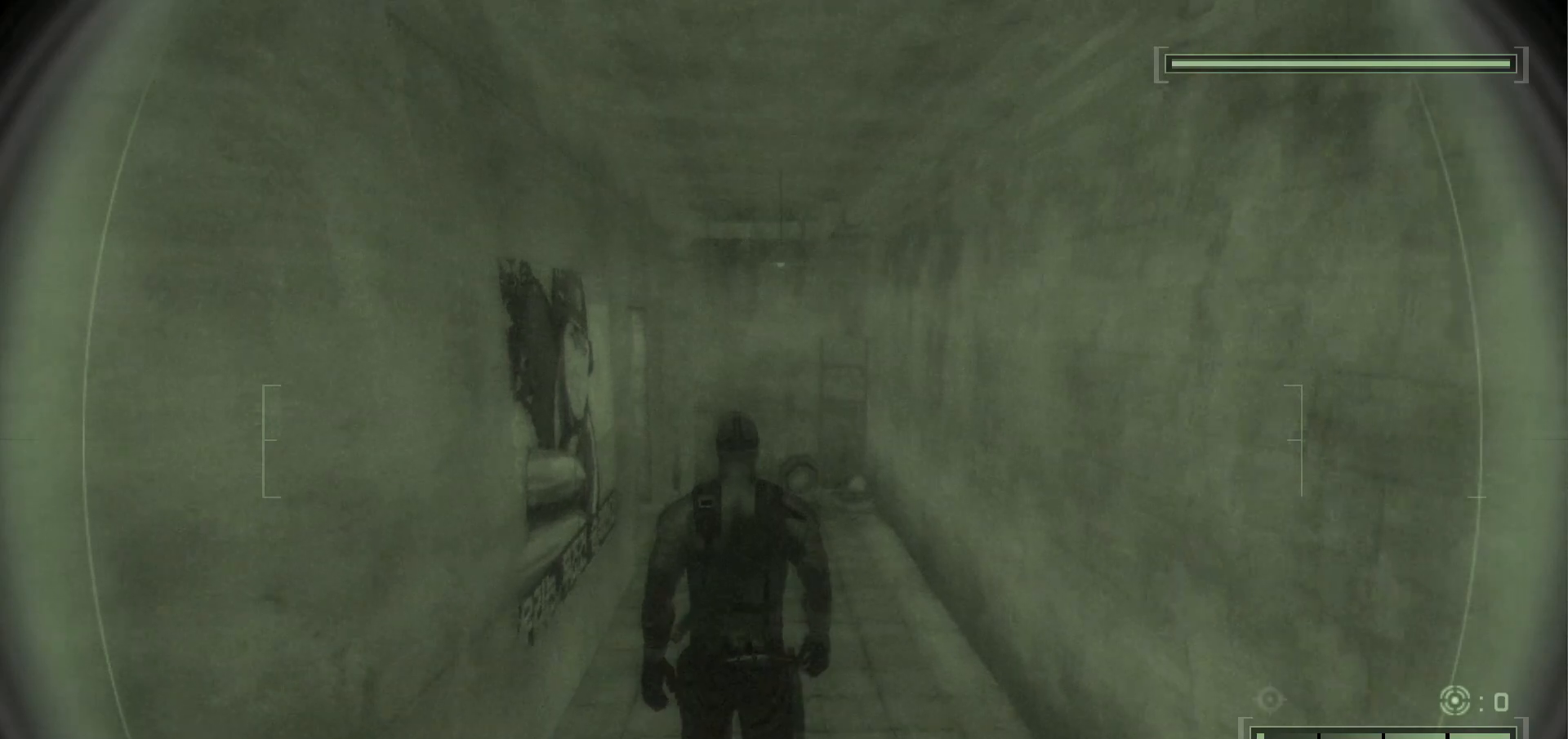
Gameplay with keyboard and mouse; each line is a JSON object with the keys and mouse buttons held at the frame after it. "events" lists presses ("down") and releases ("up") of ".", "/", "0", "1", "2", "3", "4", "5", "6", "7", "8", "9", "a", "alt_l", "alt_r", "b", "backslash", "backspace", "c", "caps_lock", "comma", "ctrl_l", "ctrl_r", "d", "delete", "e", "equals", "escape", "f", "f1", "f10", "f11", "f12", "f2", "f3", "f4", "f5", "f6", "f7", "f8", "f9", "g", "h", "i", "j", "k", "l", "lbracket", "m", "minus", "n", "o", "p", "q", "quote", "r", "rbracket", "return", "s", "semicolon", "shift_l", "shift_r", "space", "super", "t", "tab", "tilde", "u", "v", "w", "x", "y", "z", "mouse_left", "mouse_wheel", "mouse_right", "mouse_mb4" and "mouse_mb5" between this image and that frame as [ms after this image, input, new state], when the widget could be followed in between. "mouse_left", "mouse_wheel", "mouse_right", "mouse_mb4", "mouse_mb5" = the "left", "wheel", "right", "mb4", "mb5" buttons of the "mouse" list. No other keys are recorded. "wheel" means that the mouse wheel is clicked or scrolled. Mouse movement is not recorded.
{"keys": ["w"], "mouse": [], "events": []}
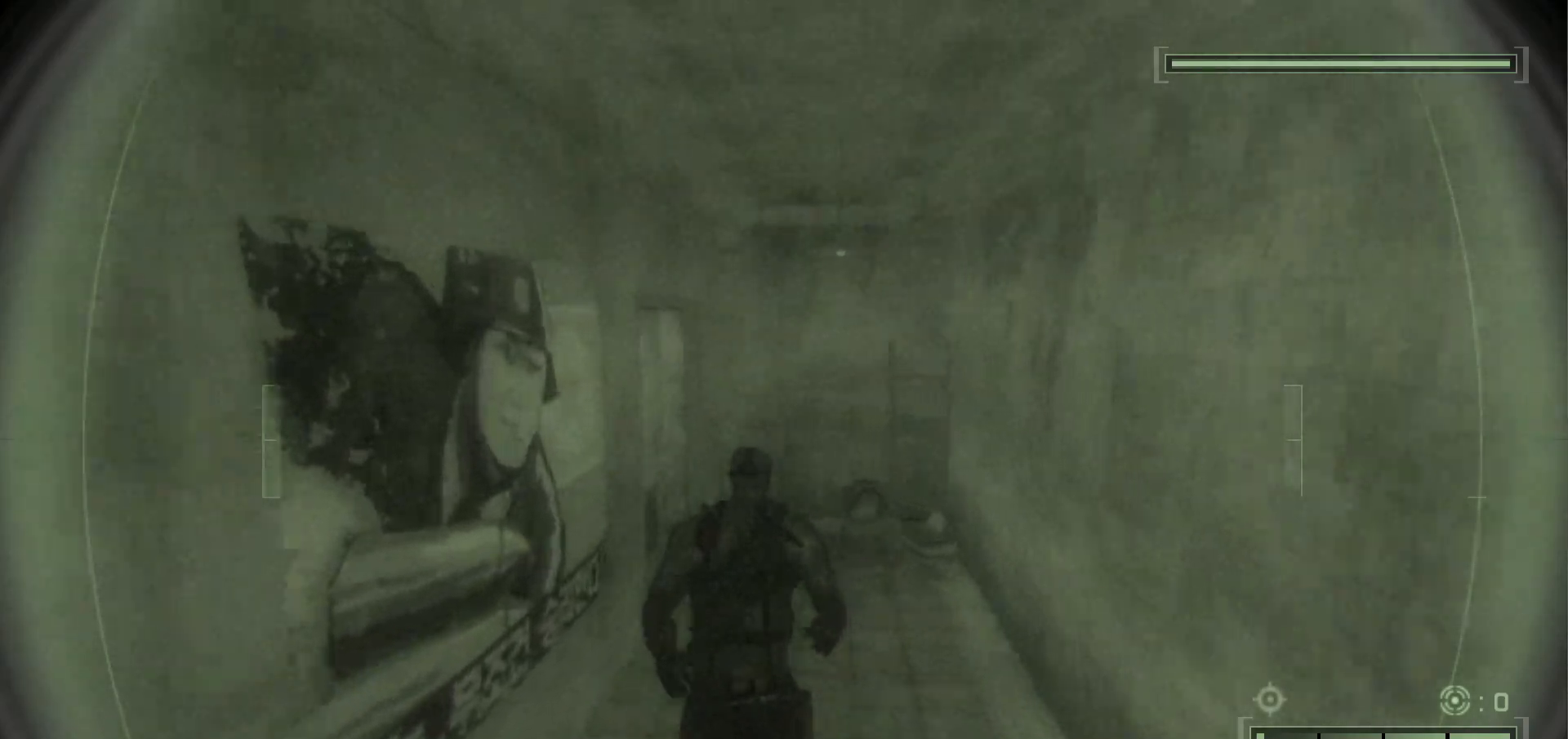
{"keys": ["w"], "mouse": [], "events": []}
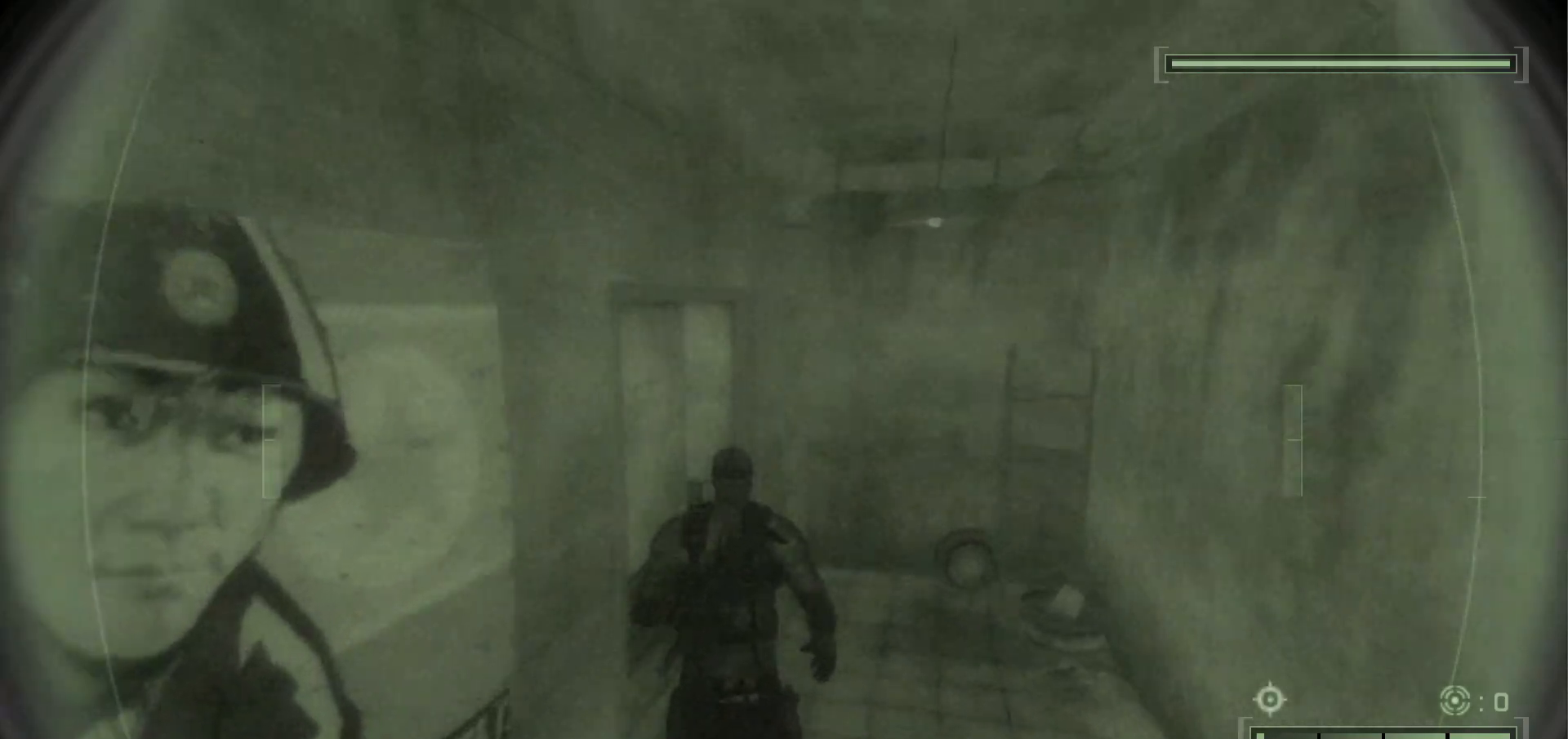
{"keys": ["w"], "mouse": [], "events": []}
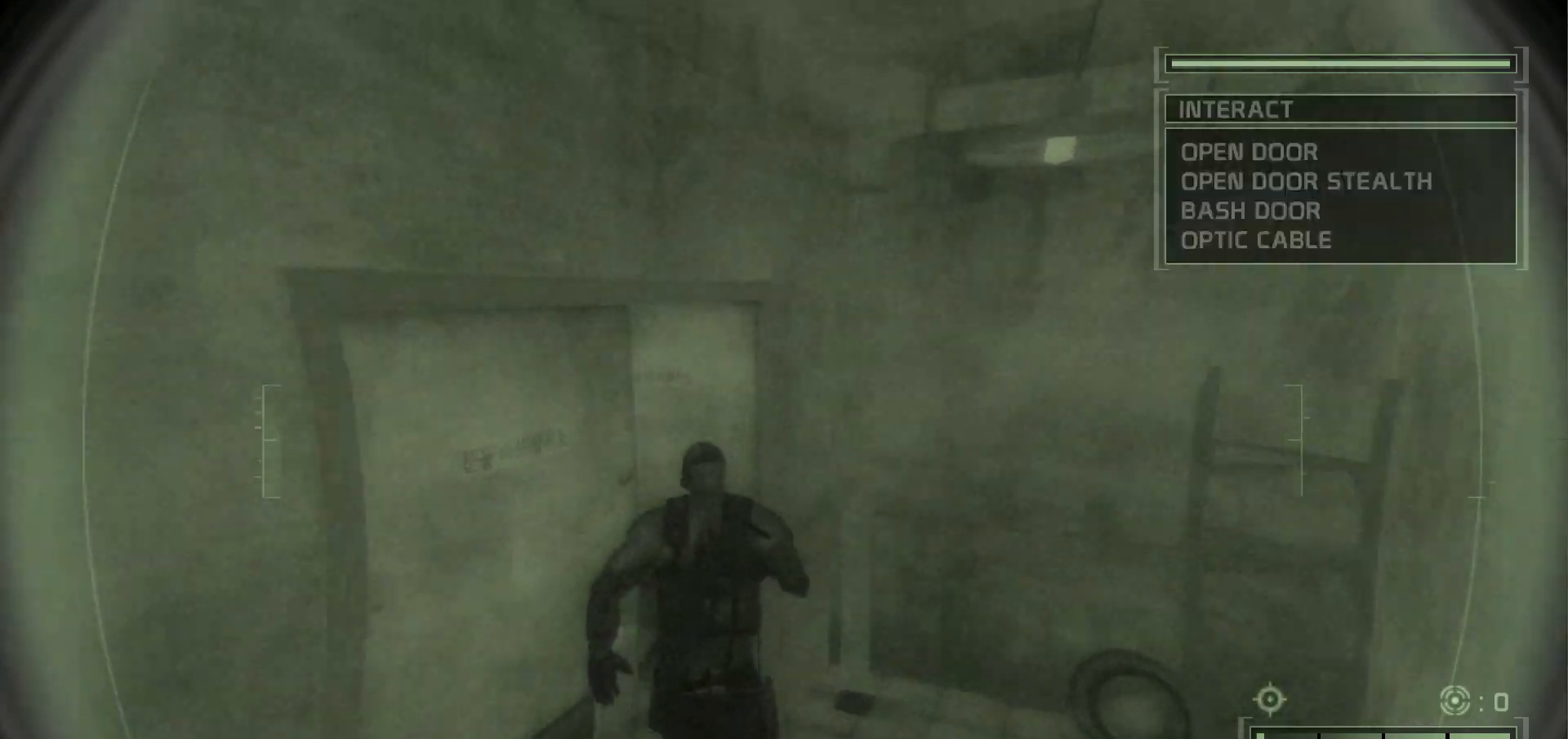
{"keys": ["w"], "mouse": [], "events": []}
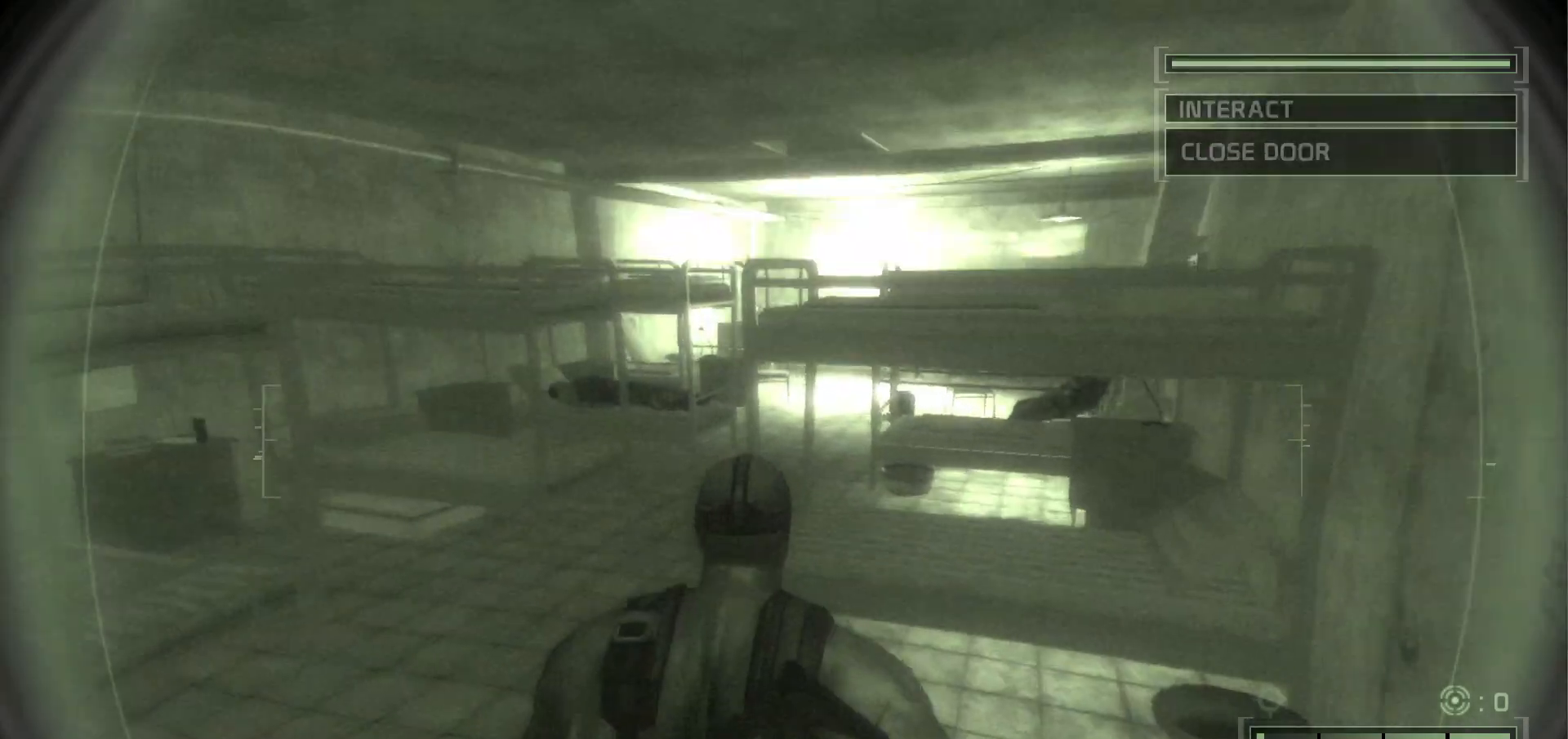
{"keys": ["w"], "mouse": [], "events": []}
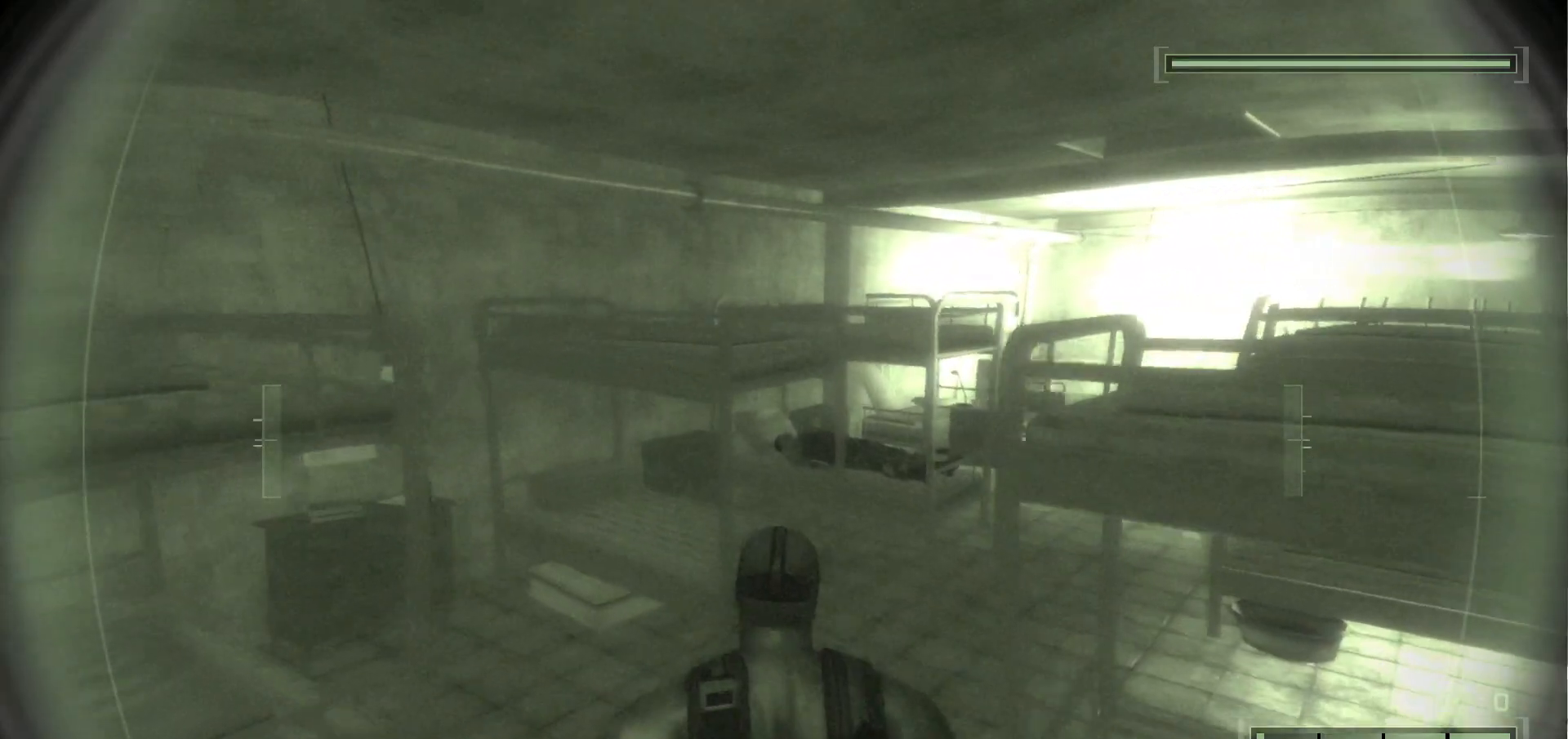
{"keys": ["w"], "mouse": [], "events": []}
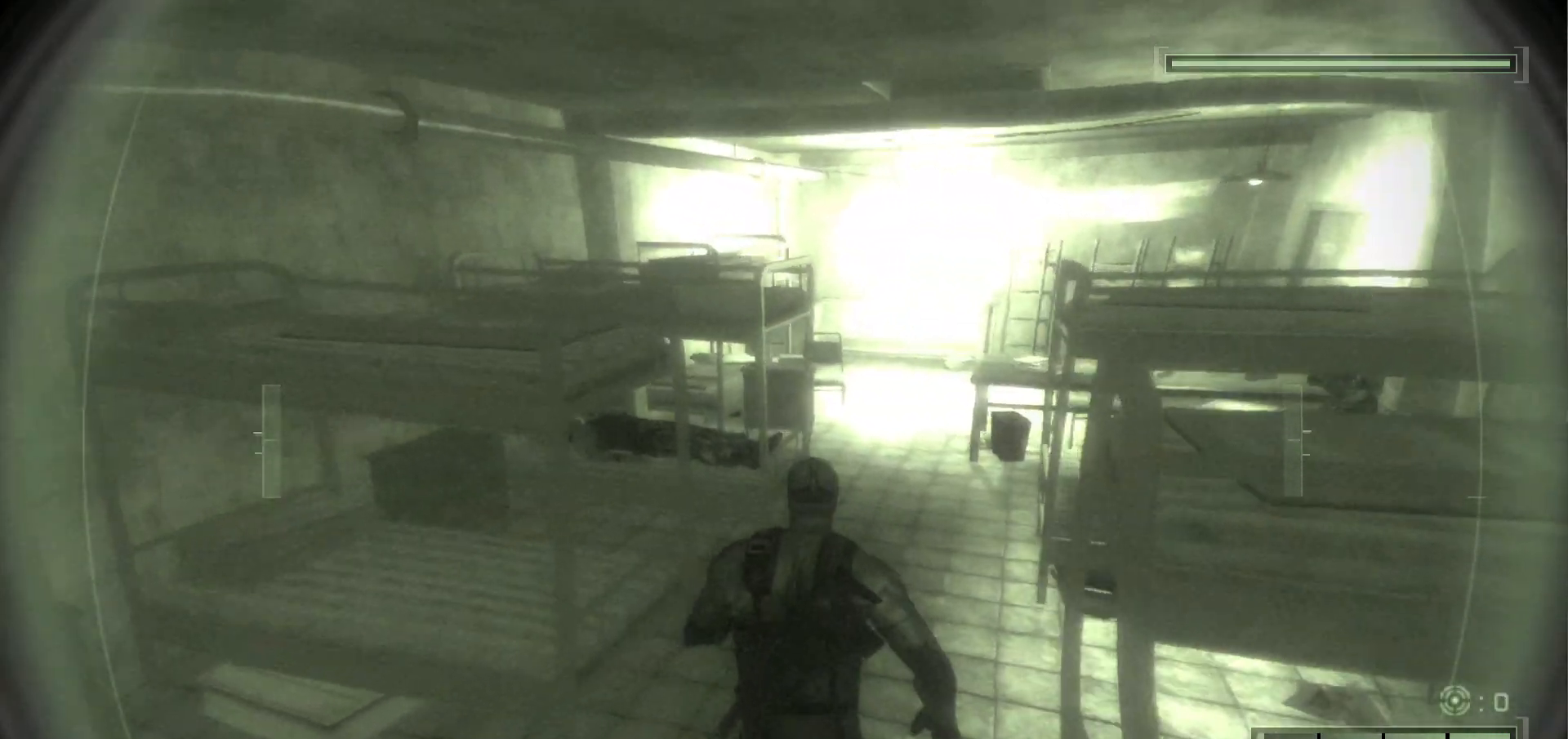
{"keys": ["w"], "mouse": [], "events": []}
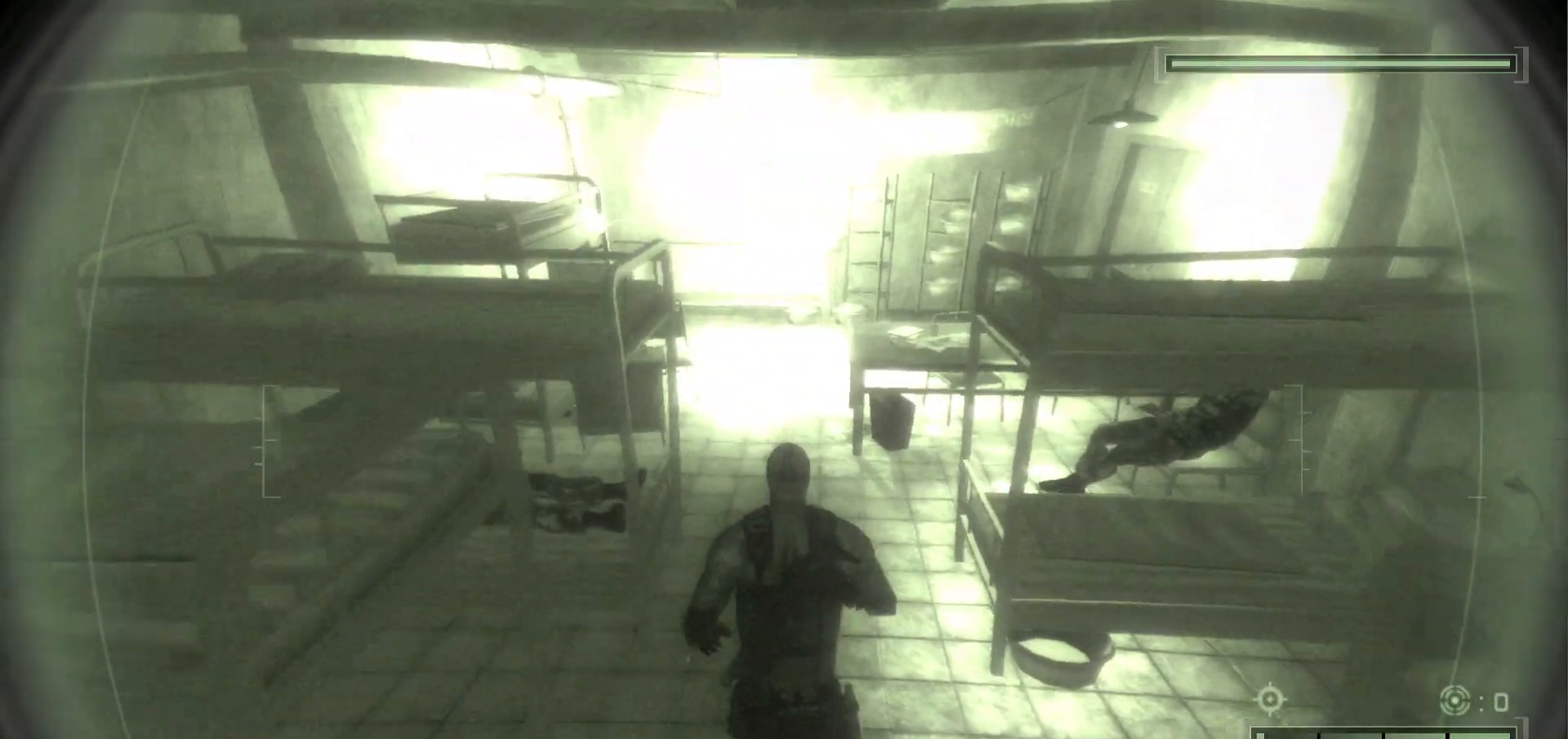
{"keys": ["w"], "mouse": [], "events": []}
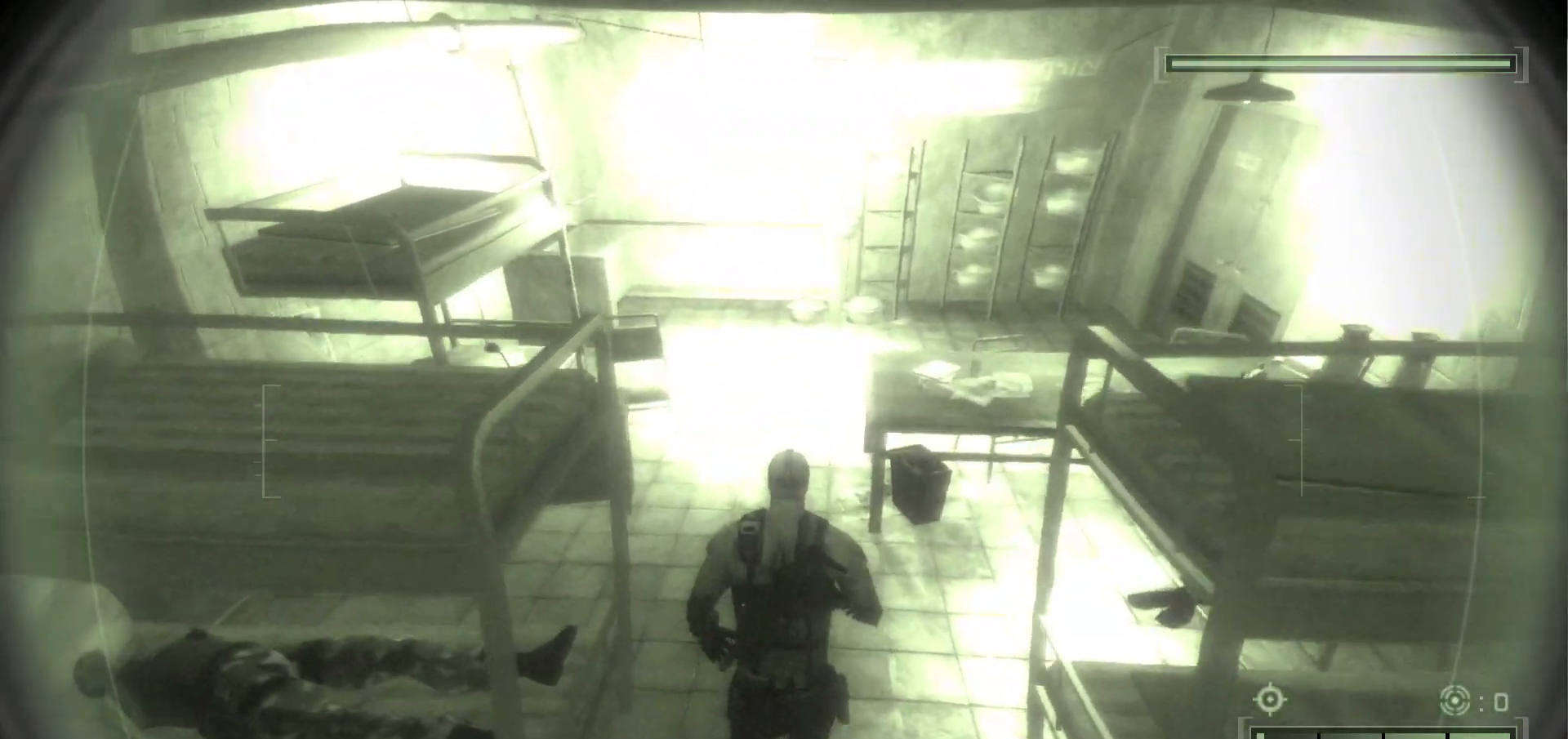
{"keys": ["w"], "mouse": [], "events": []}
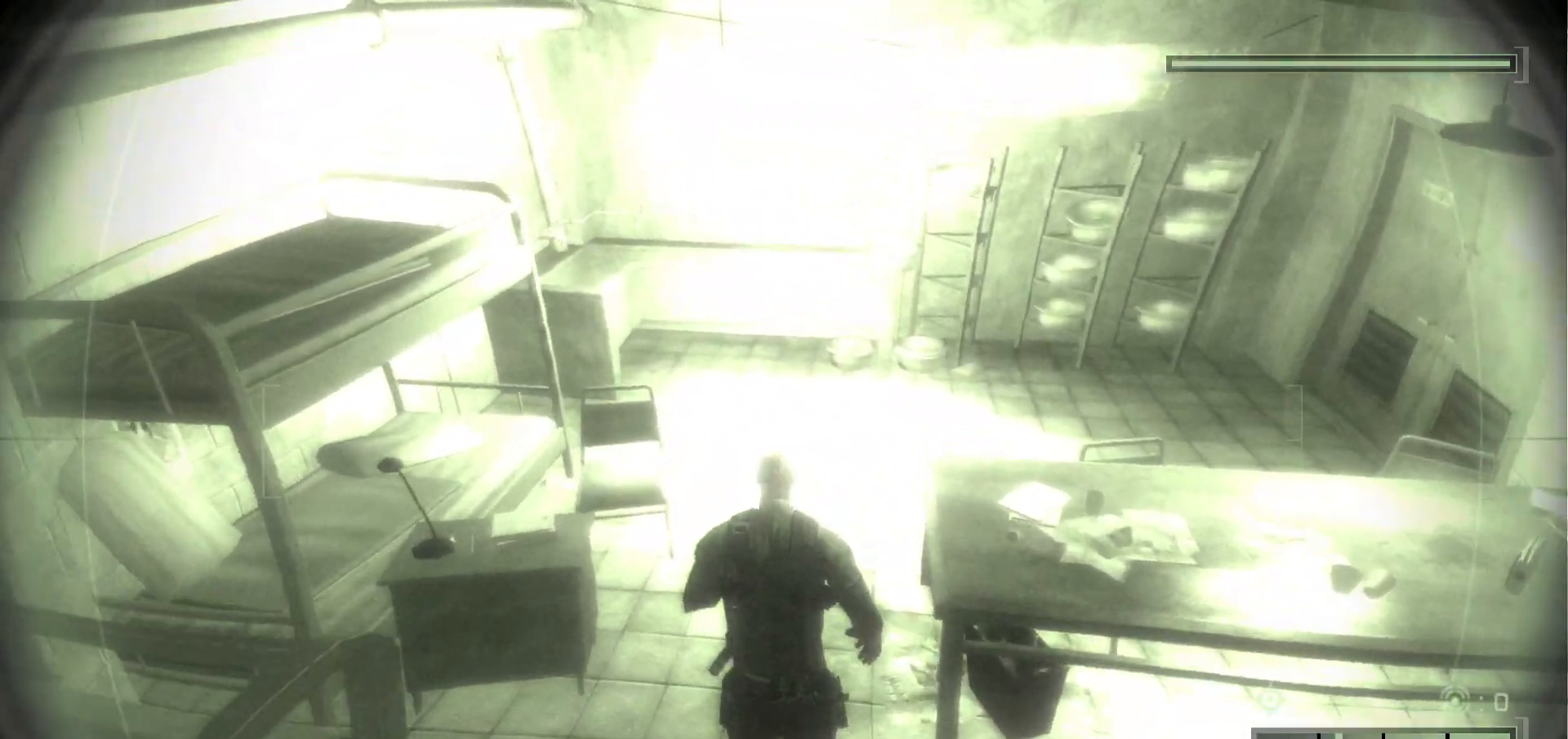
{"keys": ["w"], "mouse": [], "events": []}
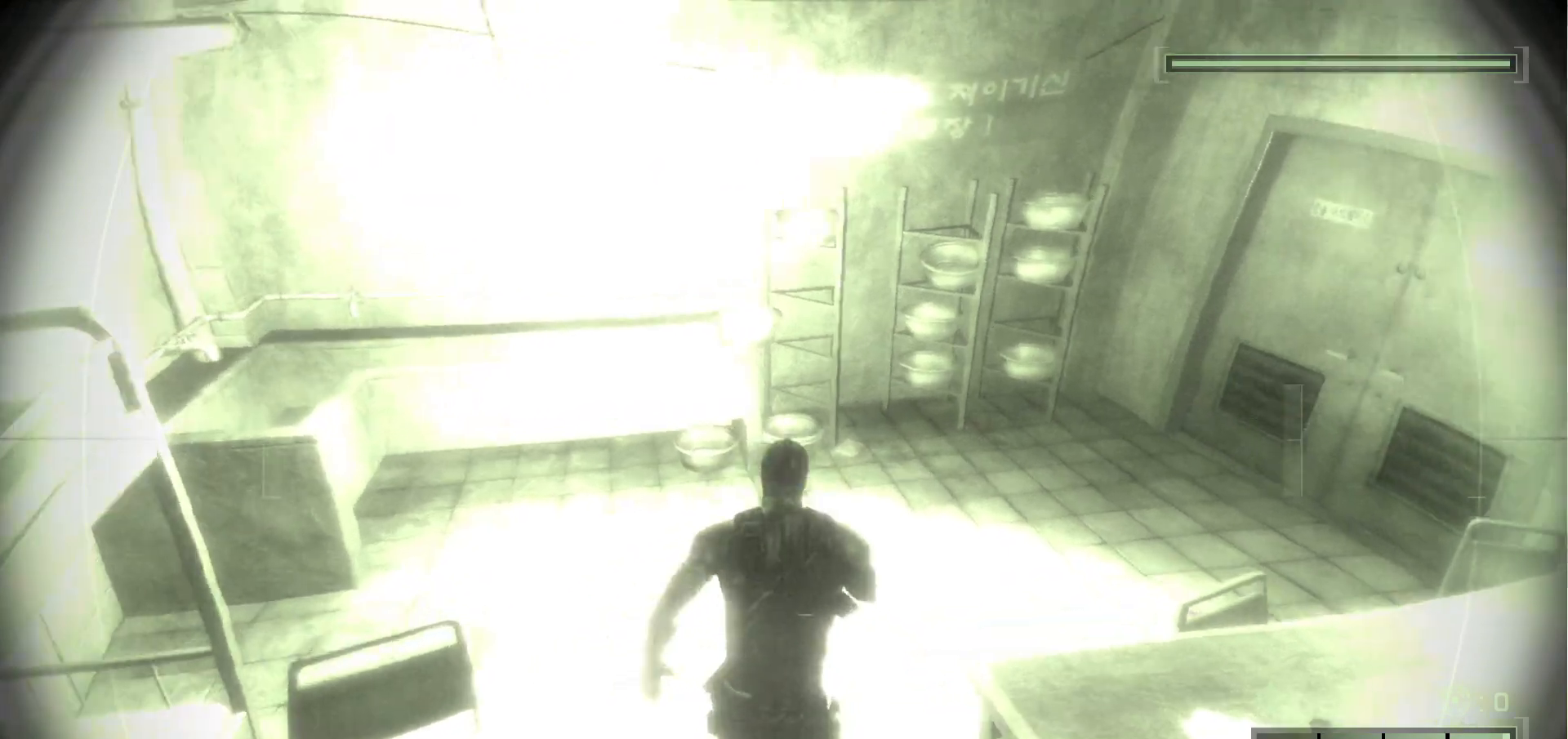
{"keys": ["w"], "mouse": [], "events": []}
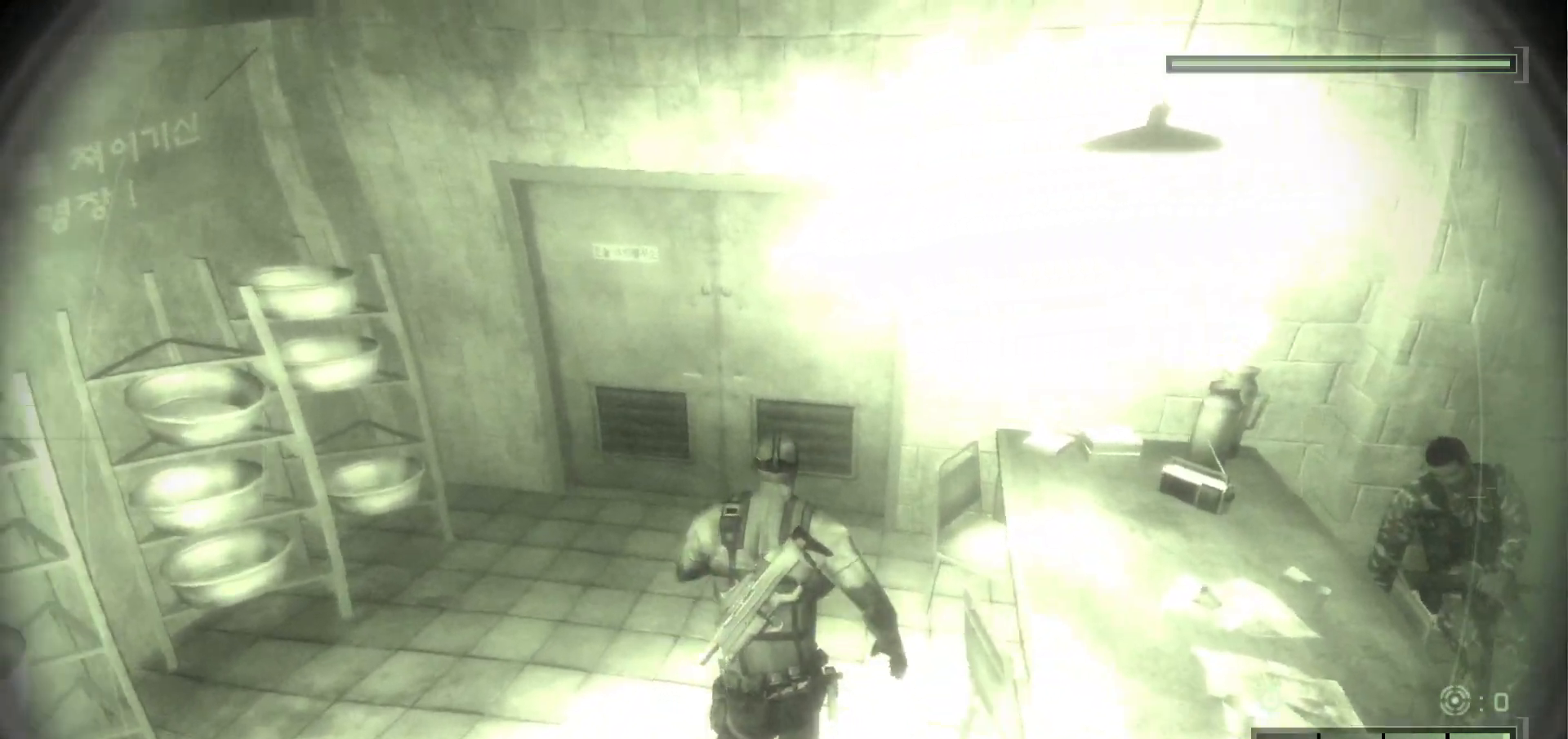
{"keys": [], "mouse": [], "events": [[400, "w", "up"]]}
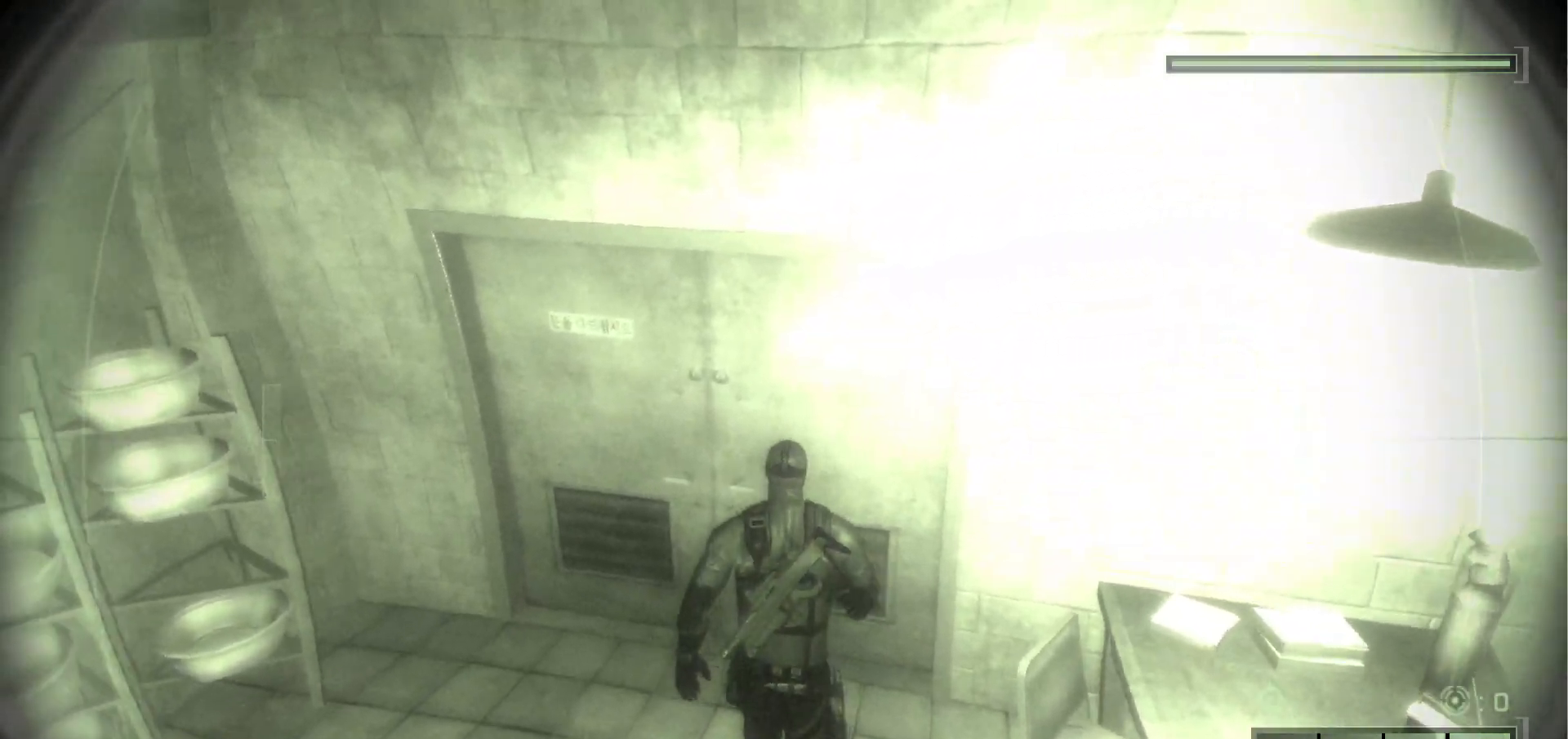
{"keys": [], "mouse": [], "events": []}
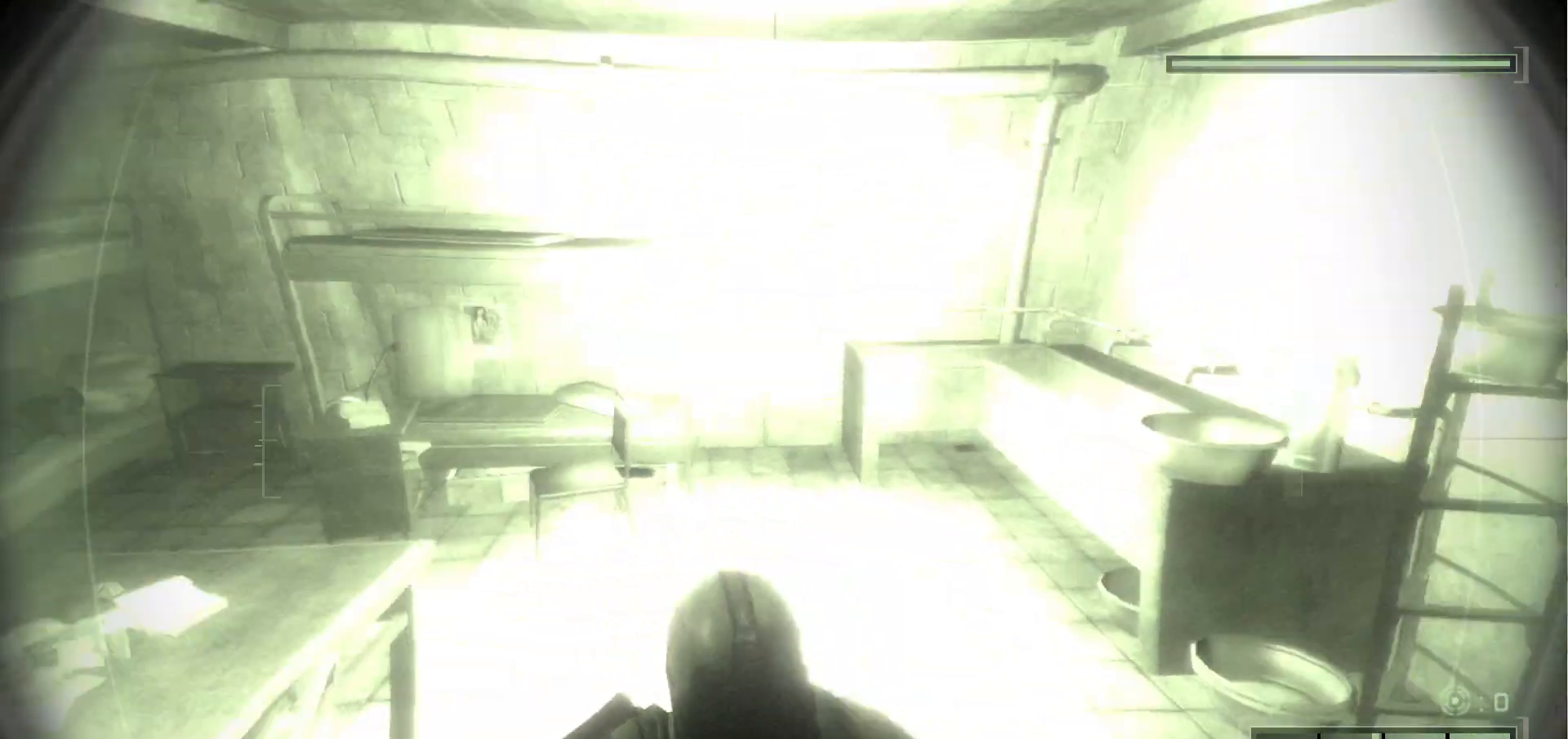
{"keys": [], "mouse": [], "events": []}
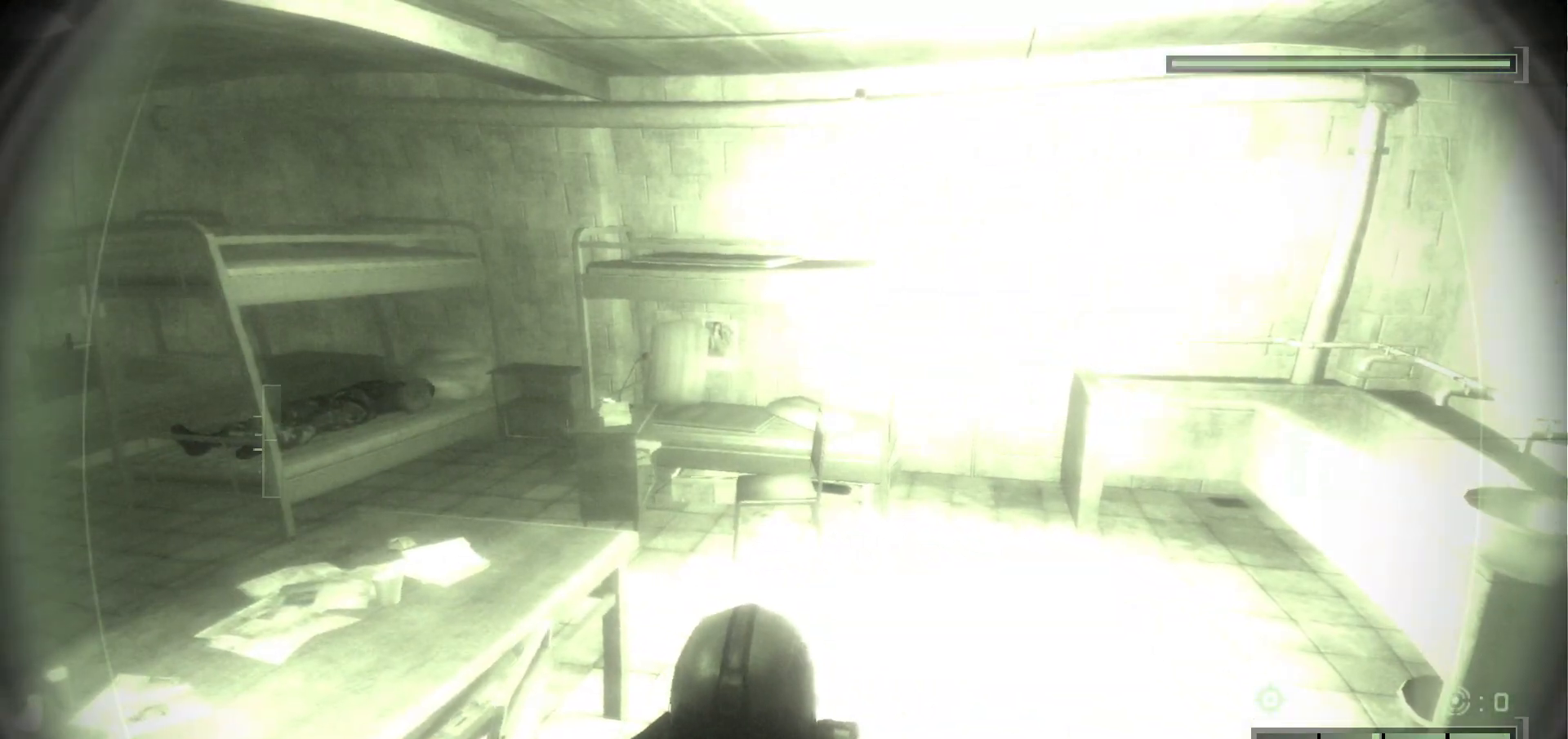
{"keys": [], "mouse": [], "events": []}
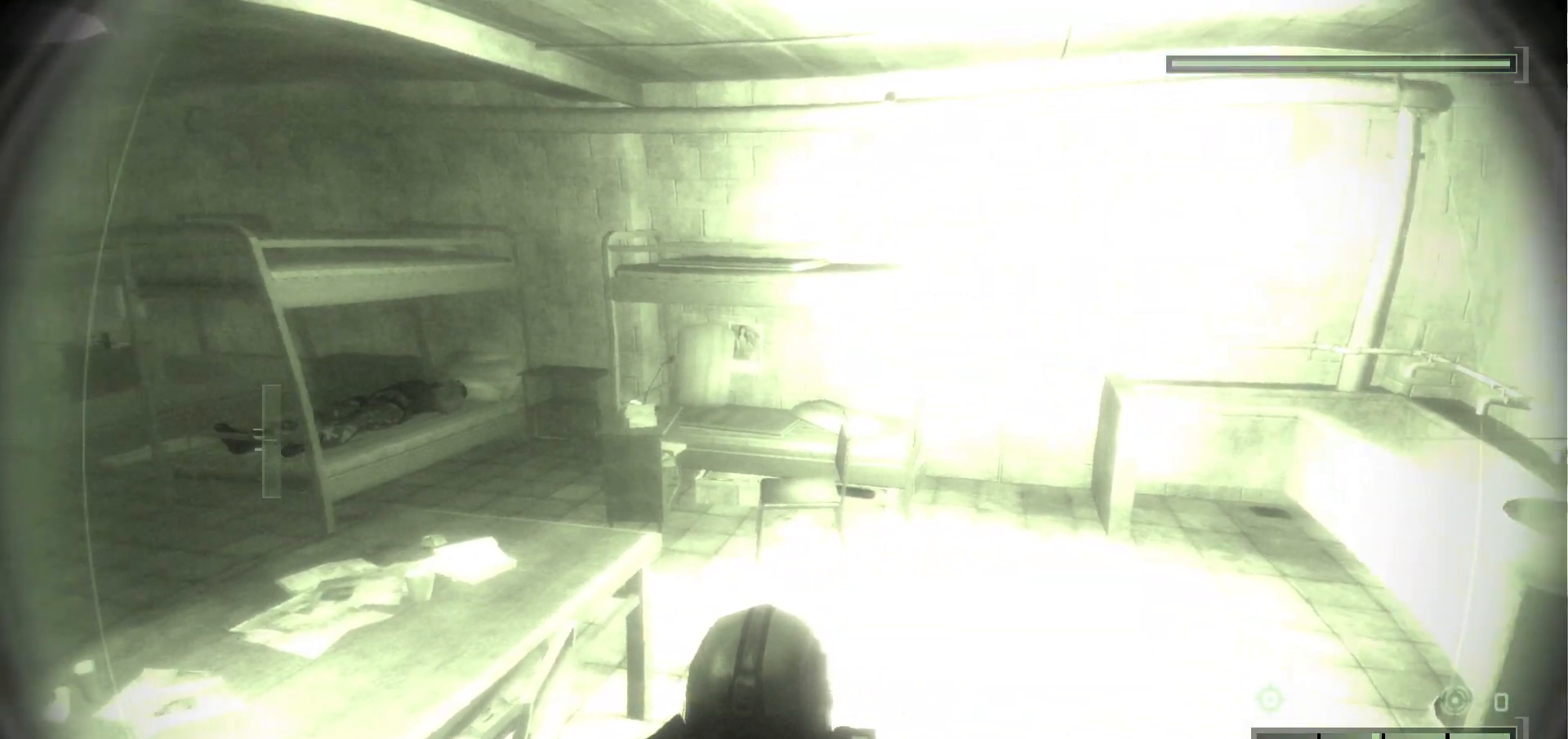
{"keys": [], "mouse": [], "events": []}
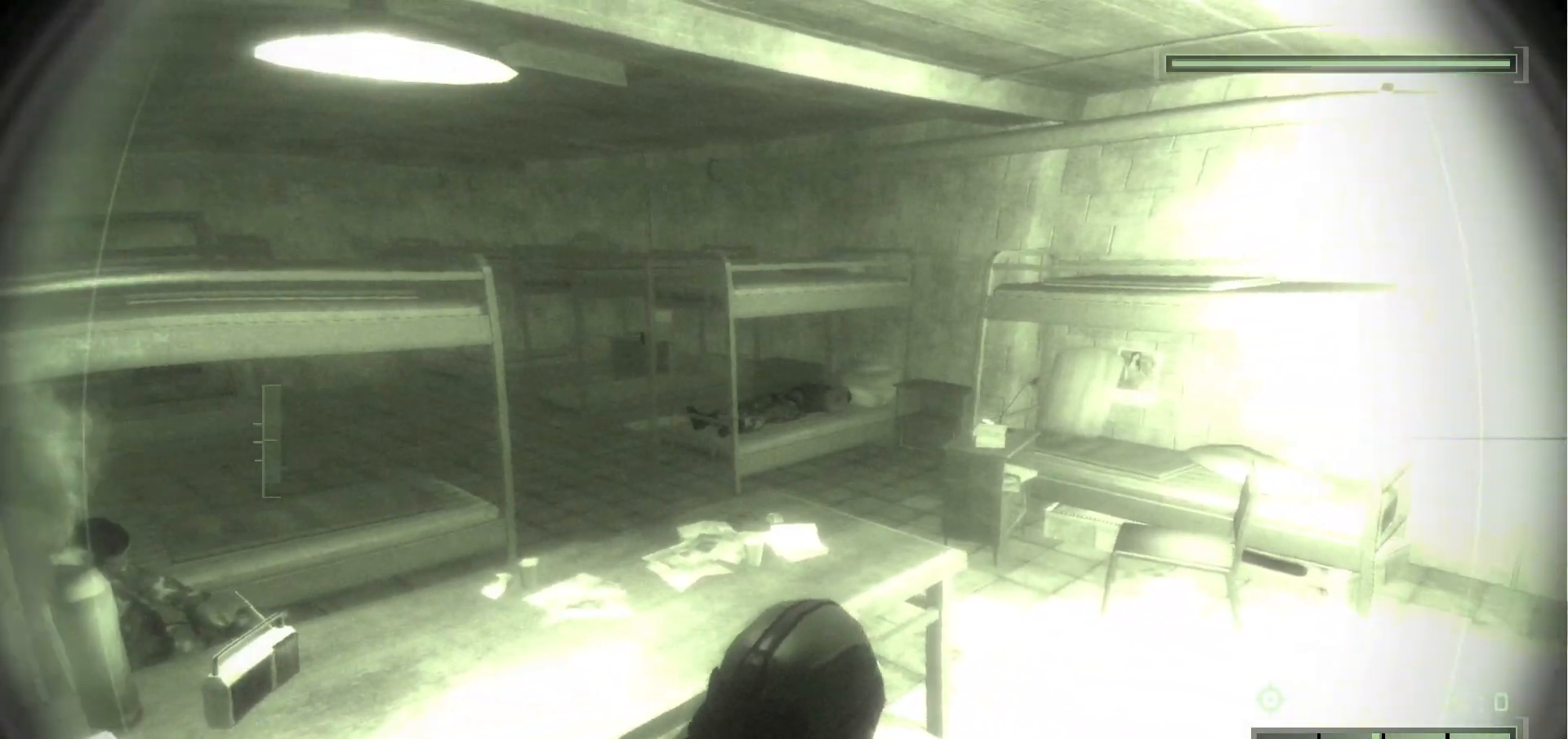
{"keys": [], "mouse": [], "events": []}
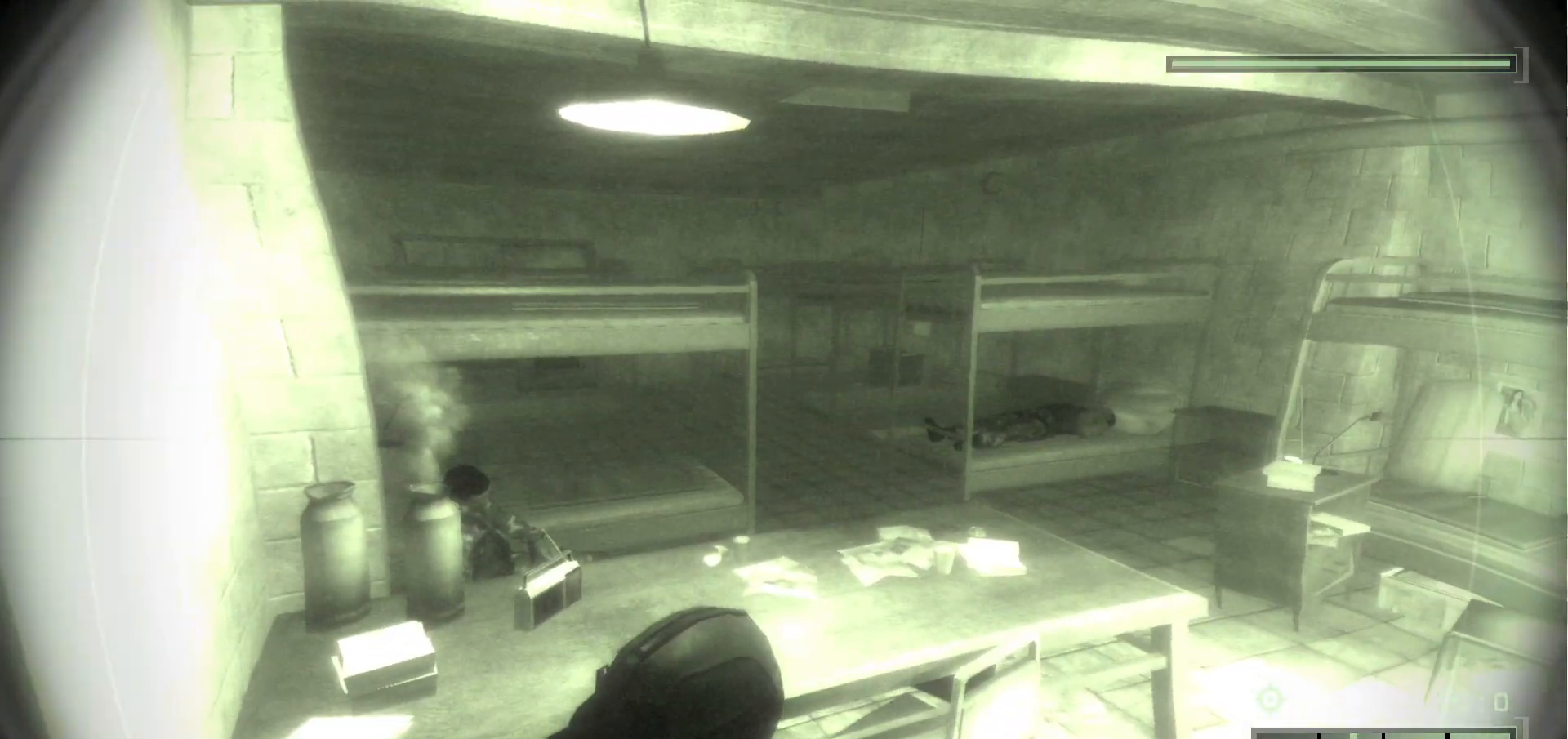
{"keys": [], "mouse": [], "events": []}
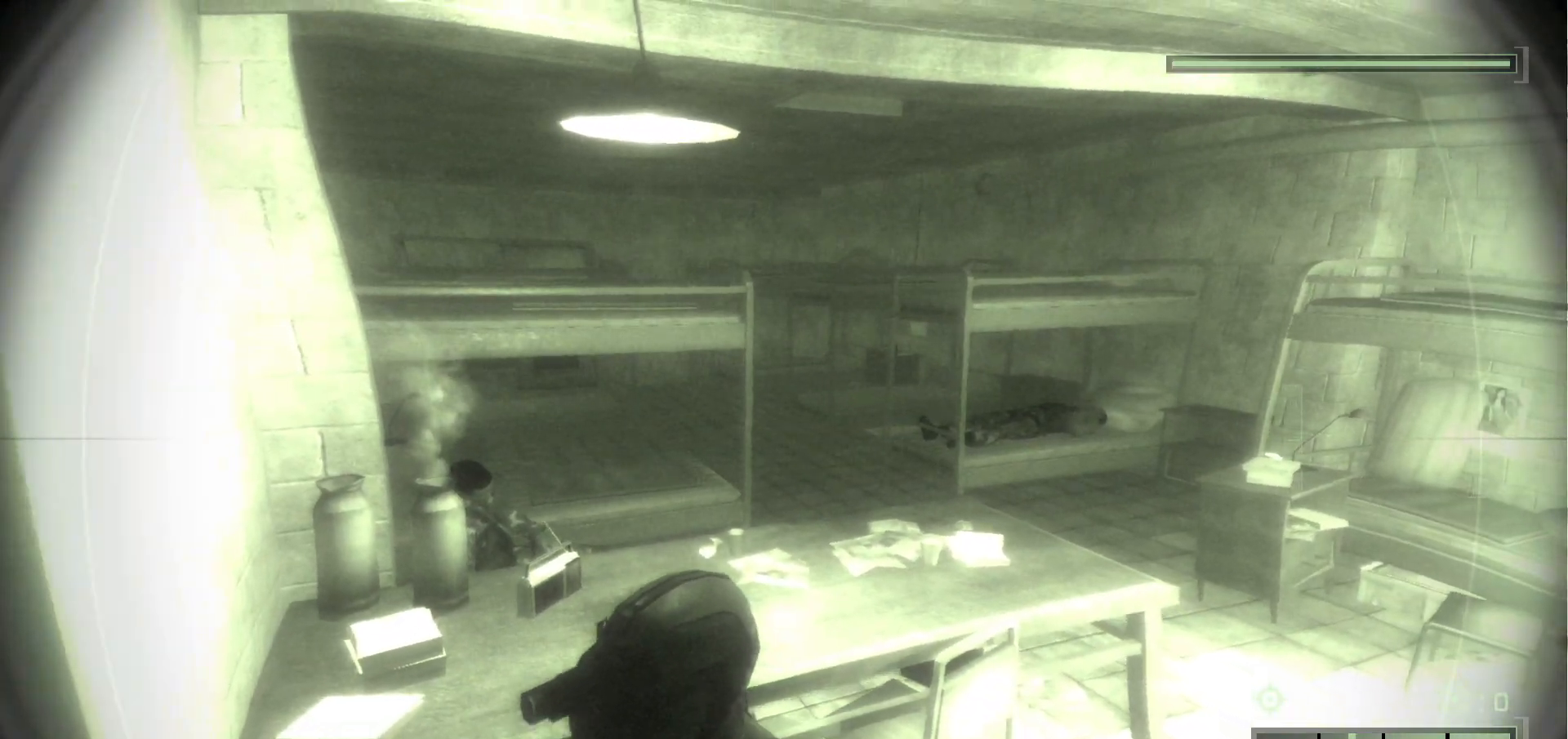
{"keys": [], "mouse": [], "events": []}
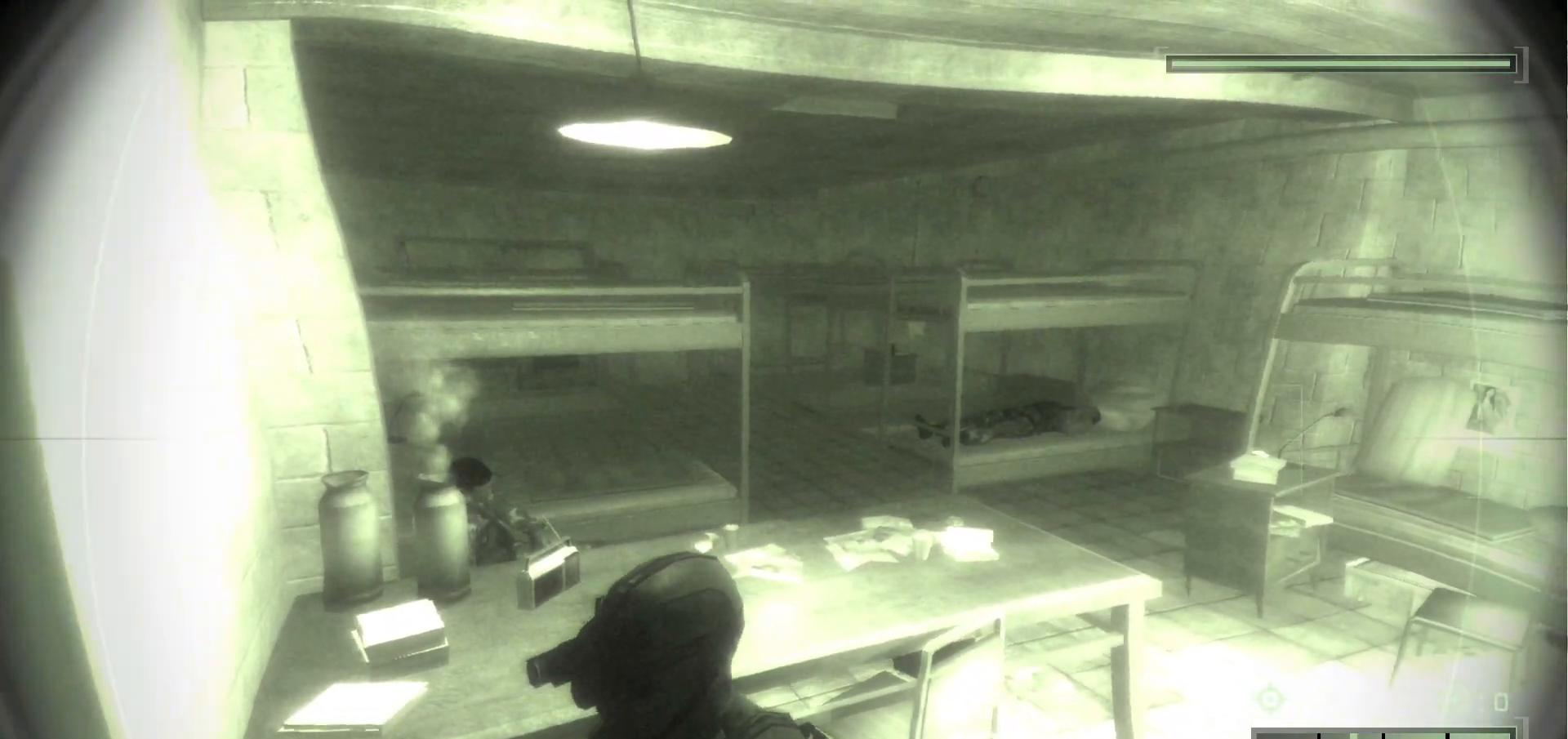
{"keys": [], "mouse": [], "events": []}
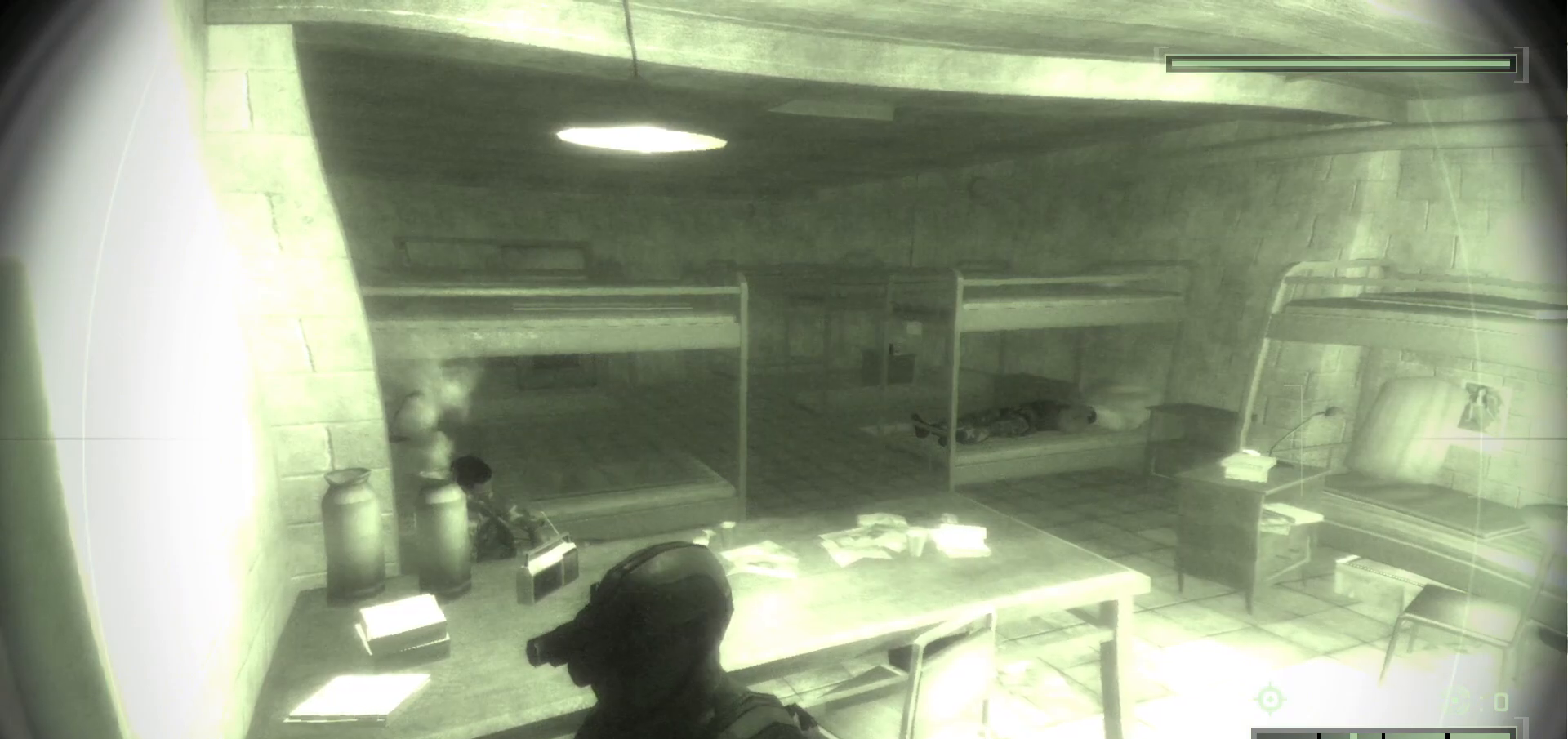
{"keys": [], "mouse": [], "events": []}
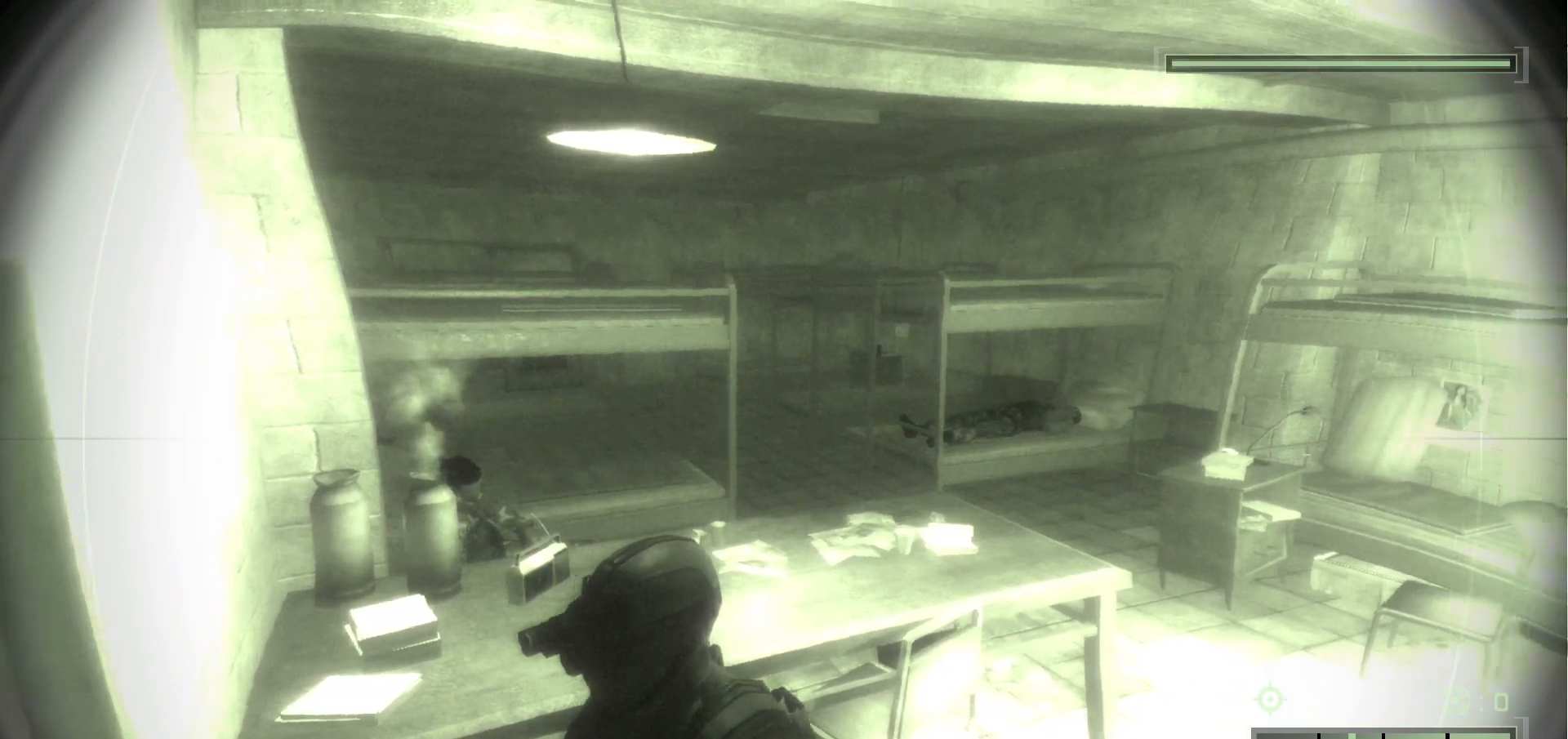
{"keys": ["w"], "mouse": [], "events": [[483, "w", "down"]]}
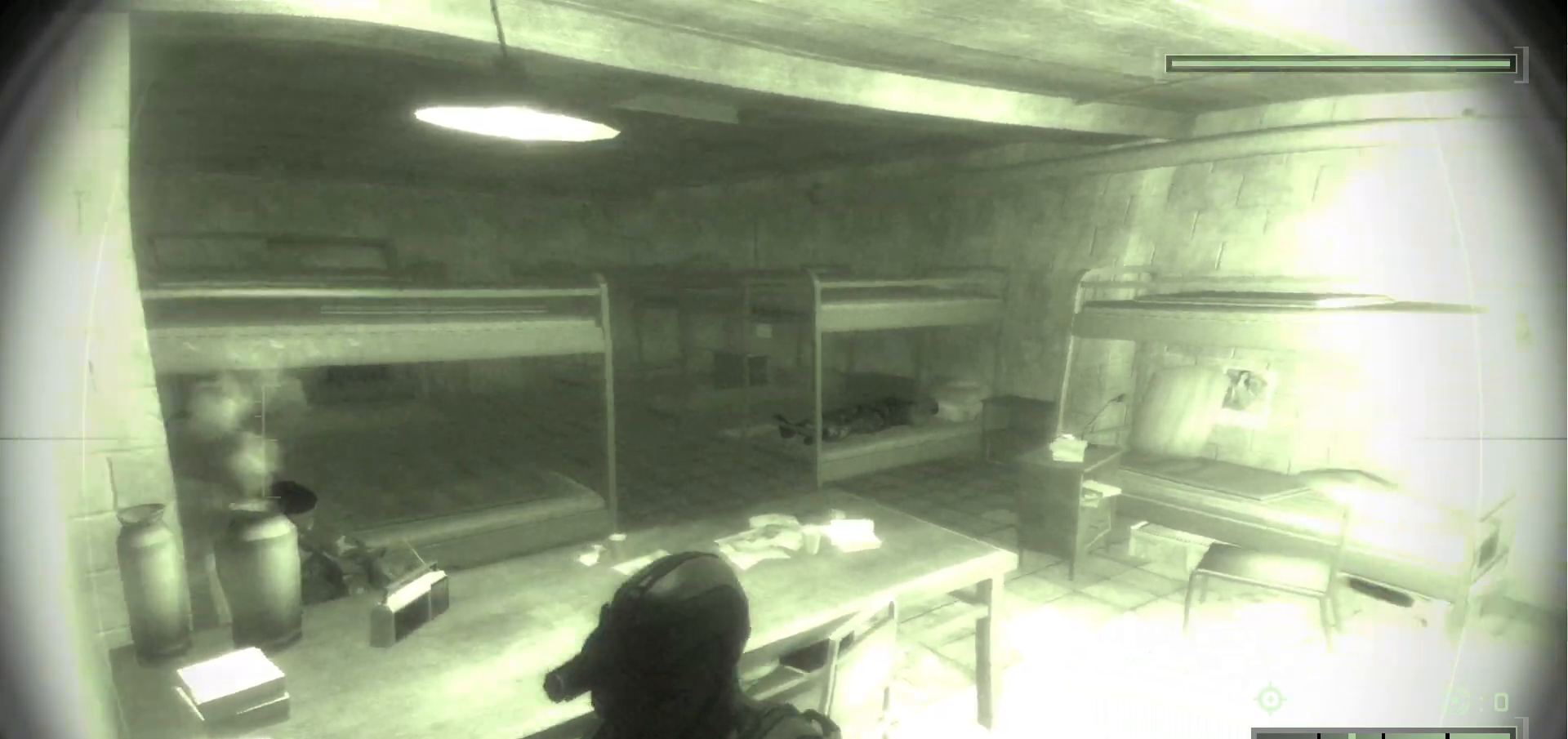
{"keys": ["w"], "mouse": [], "events": []}
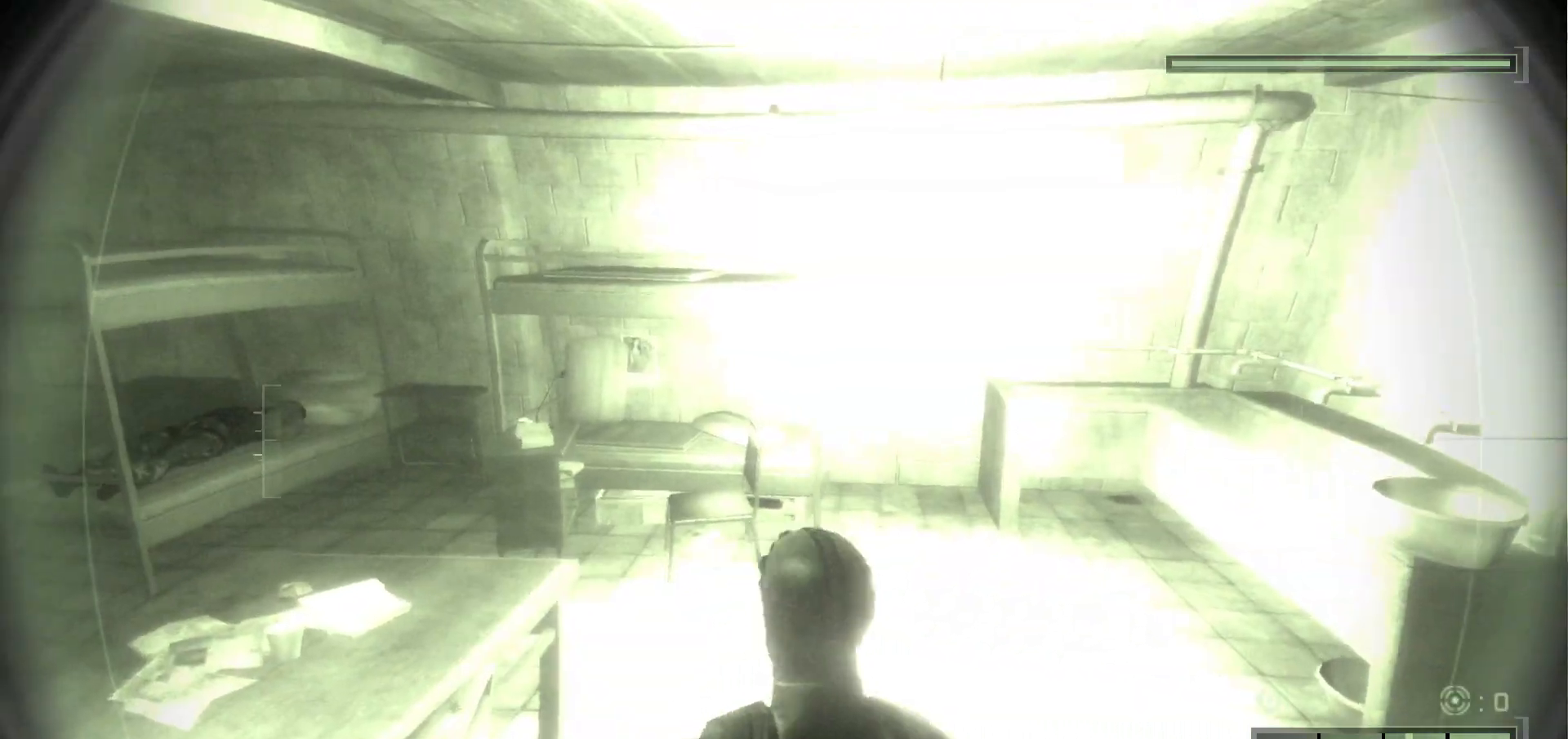
{"keys": ["w"], "mouse": [], "events": []}
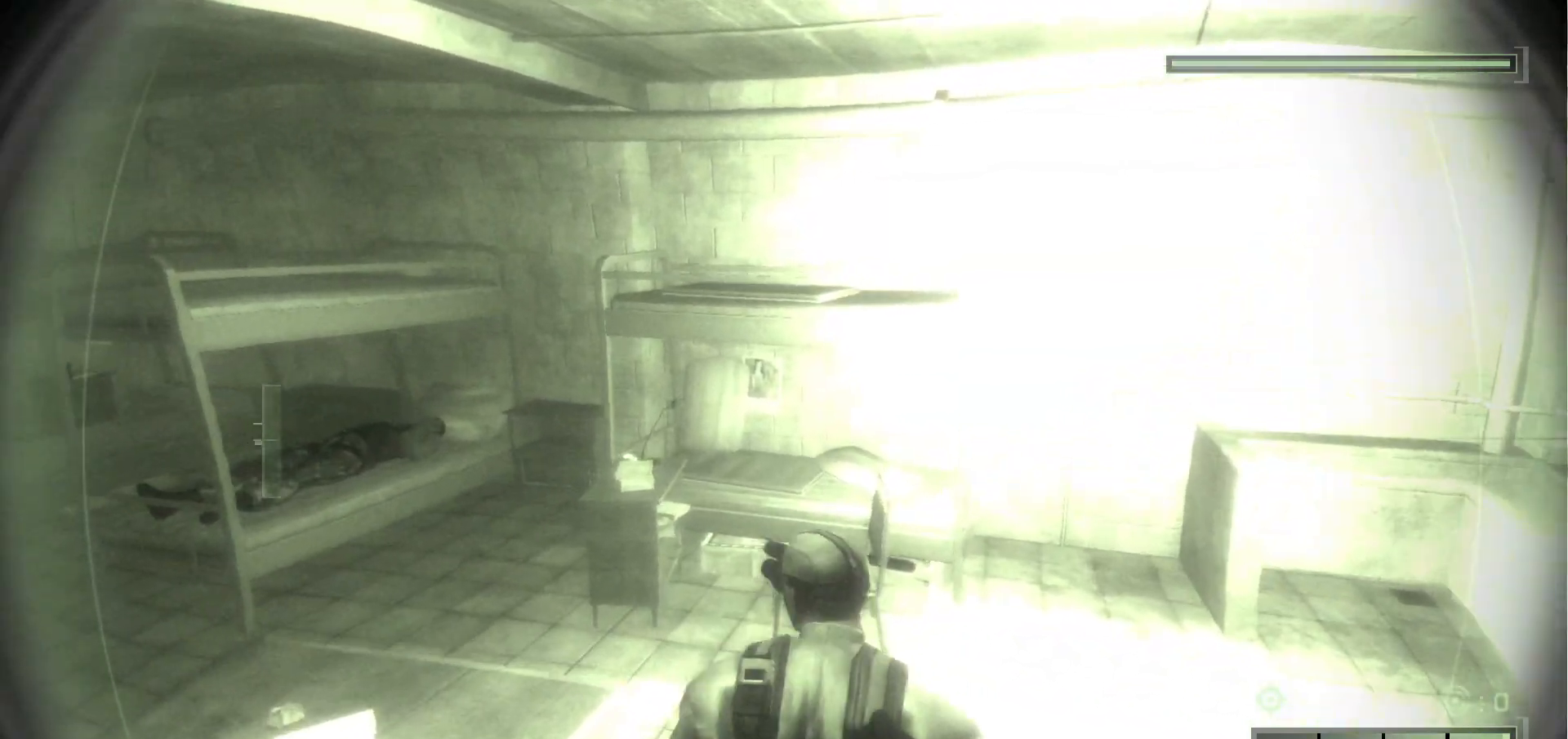
{"keys": ["w"], "mouse": [], "events": []}
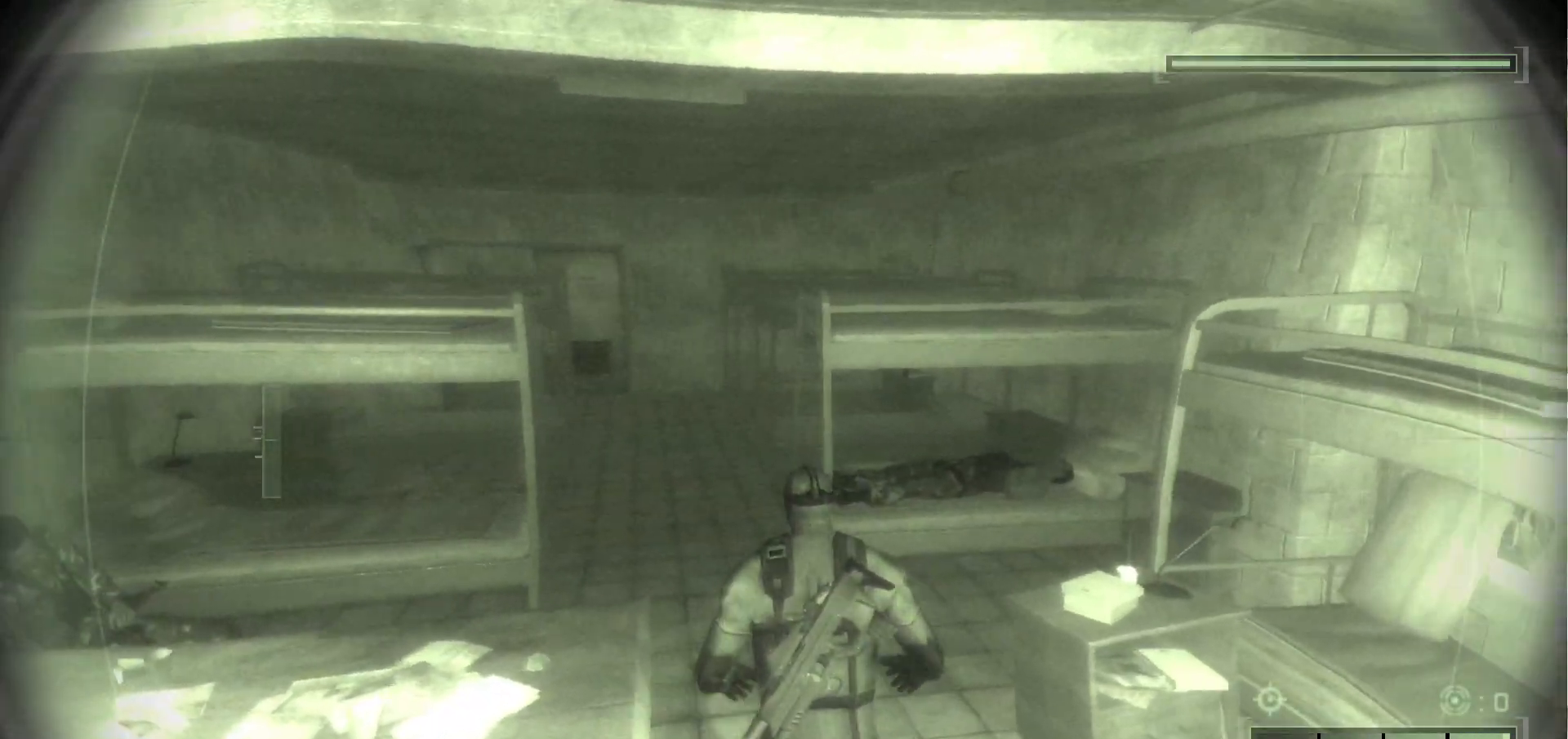
{"keys": ["w"], "mouse": [], "events": []}
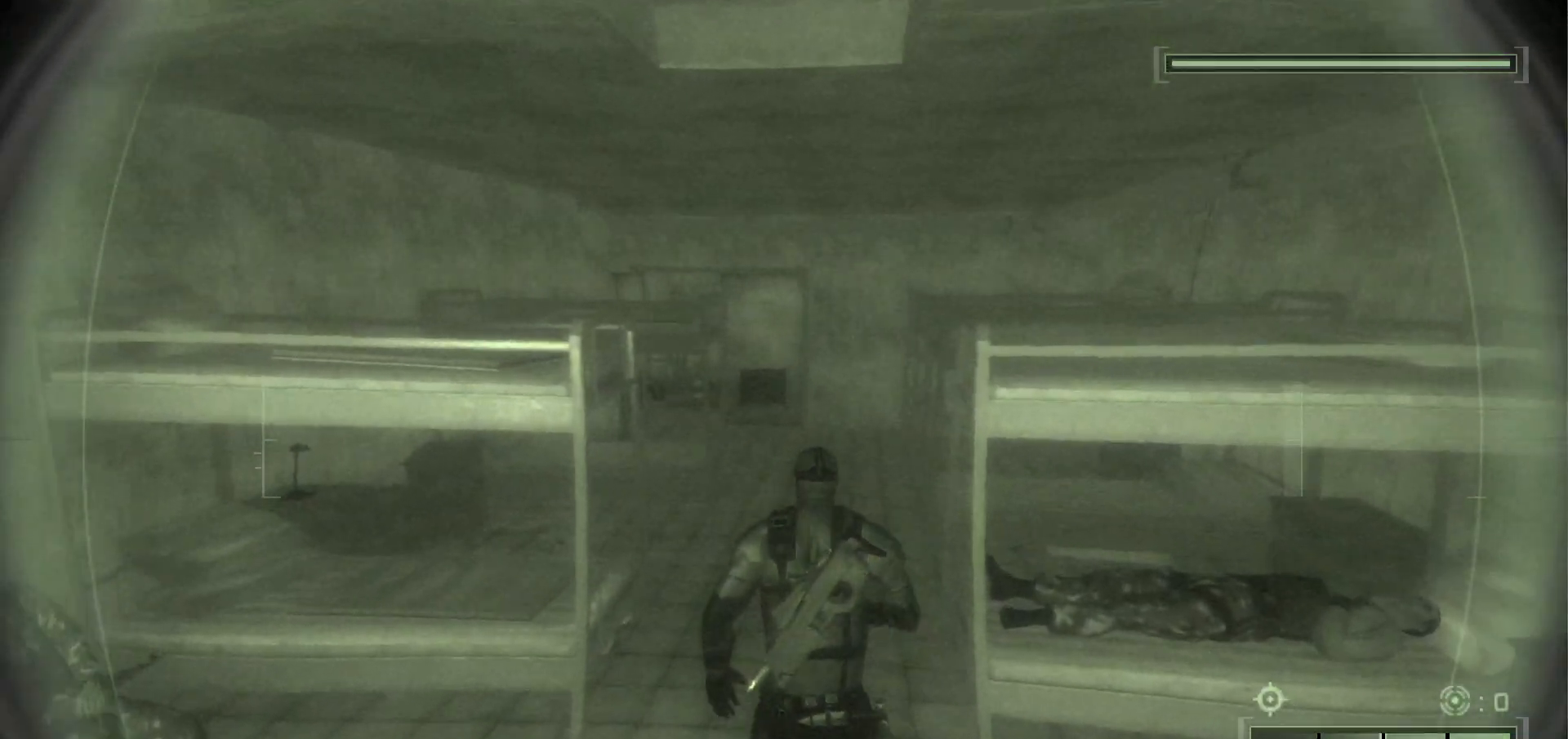
{"keys": ["w"], "mouse": [], "events": []}
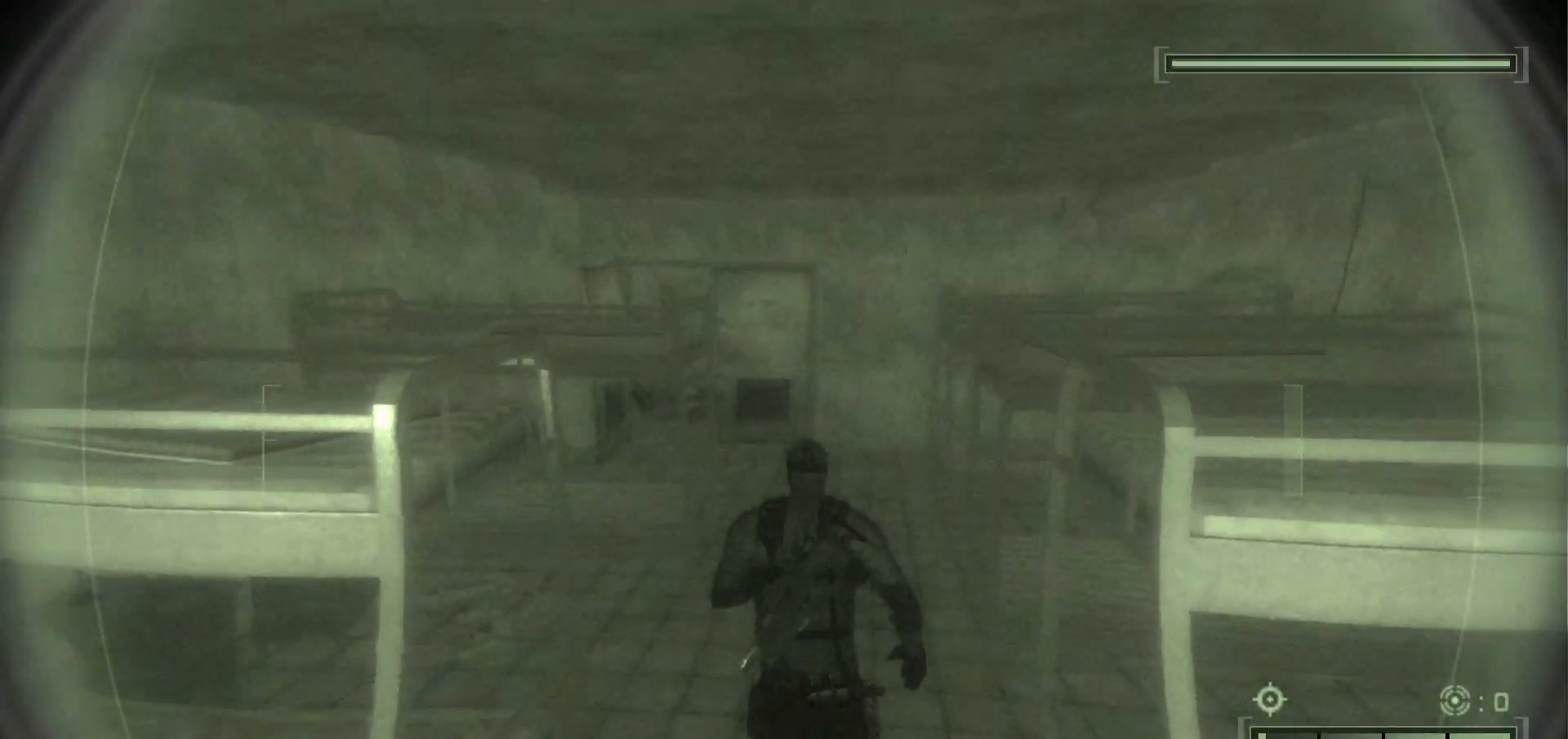
{"keys": ["w"], "mouse": [], "events": []}
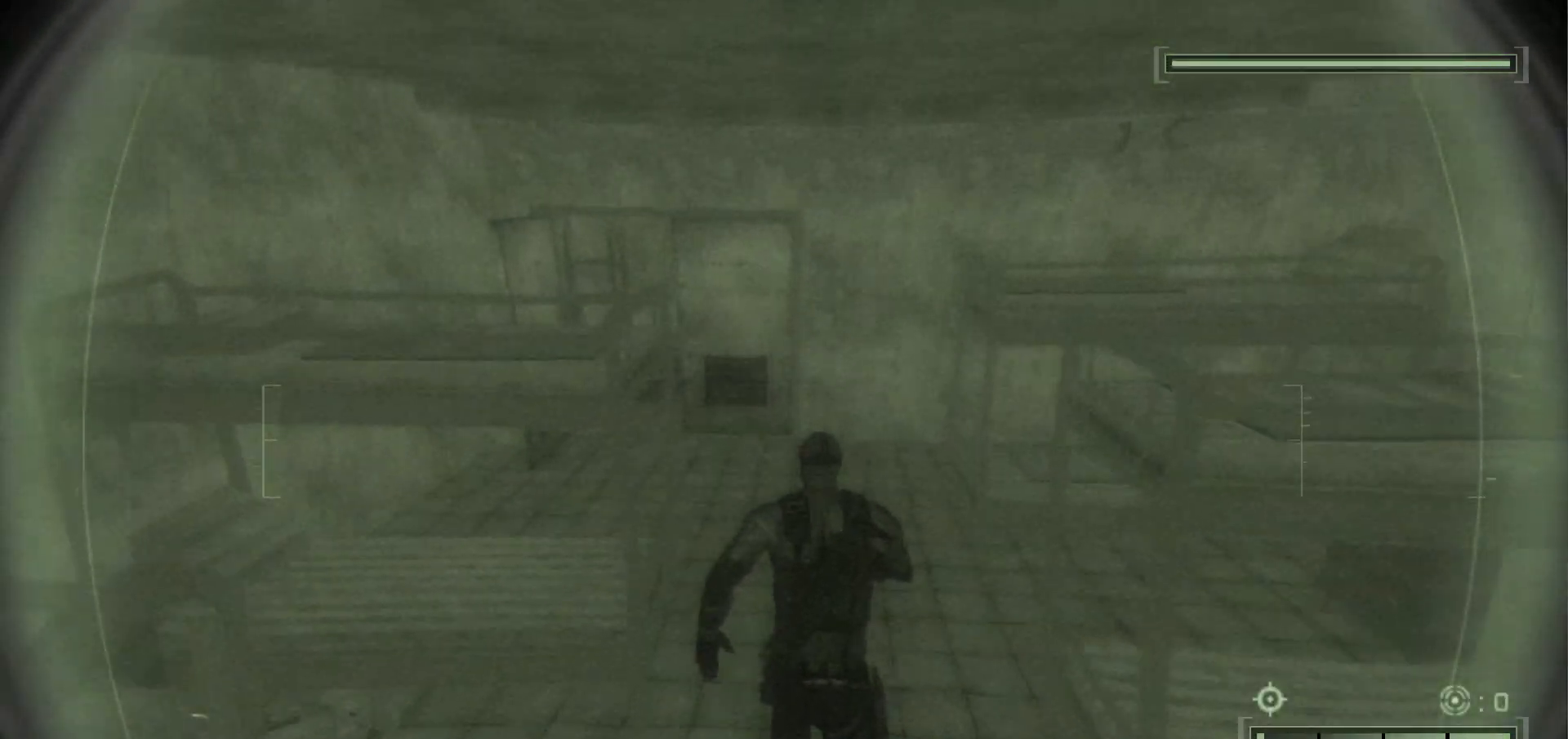
{"keys": ["w"], "mouse": [], "events": []}